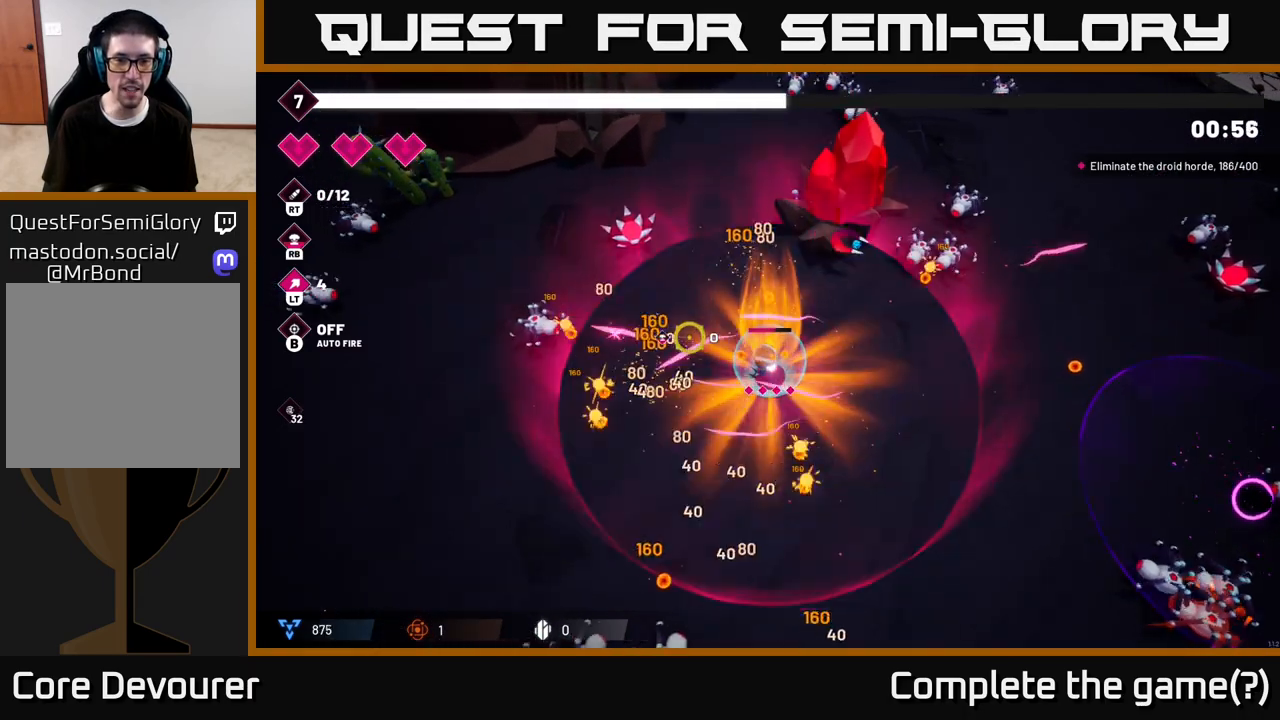
Gameplay with a controller (Xbox layout); each line is a JSON object with the inputs held at the frame after it (dt_ms = milliseconds from this image to that frame). "events" lists button and stick changes between this image and that frame as [ms after this image, input, new state], when the widget could be followed in between.
{"dt_ms": 500, "buttons": ["R2"], "left_stick": "down-left", "right_stick": "down-left", "events": [[167, "left_stick", "right"], [333, "left_stick", "down-left"], [483, "right_stick", "down-left"]]}
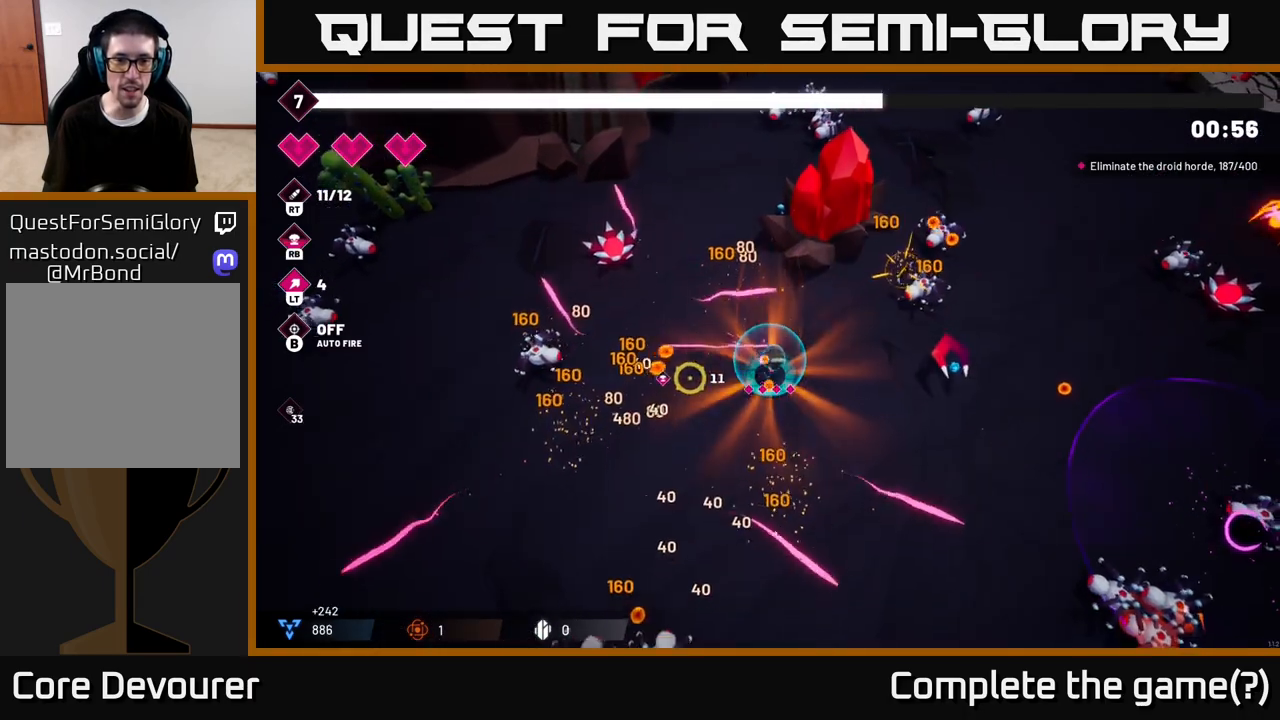
{"dt_ms": 500, "buttons": [], "left_stick": "down-left", "right_stick": "down", "events": [[150, "R2", "up"], [333, "right_stick", "down"]]}
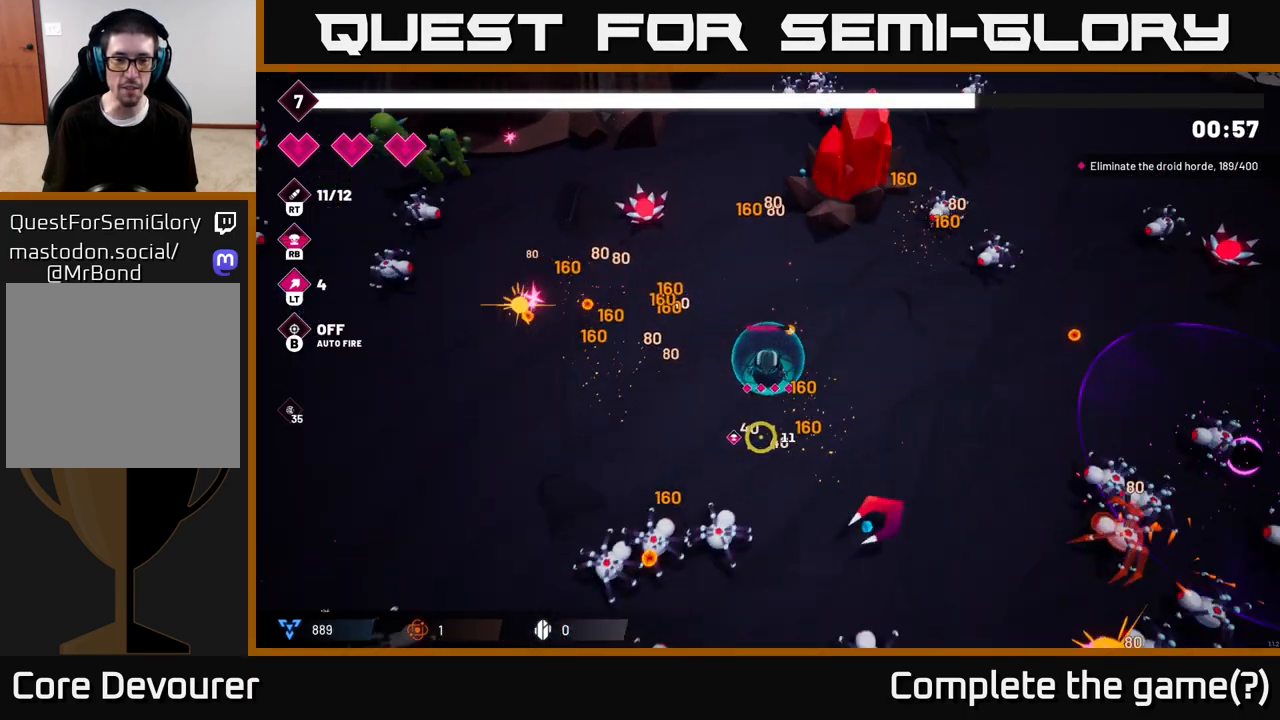
{"dt_ms": 500, "buttons": ["R2"], "left_stick": "left", "right_stick": "down", "events": [[133, "left_stick", "left"], [433, "R2", "down"]]}
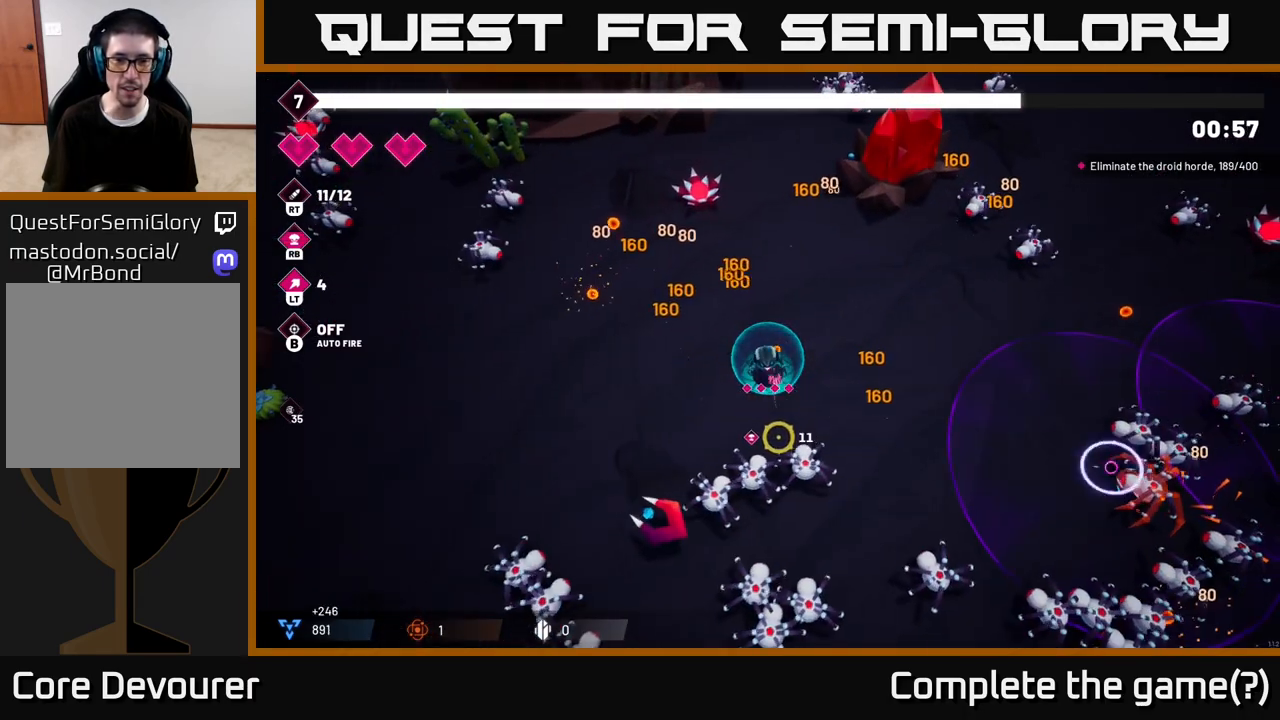
{"dt_ms": 500, "buttons": ["R2"], "left_stick": "right", "right_stick": "down-right", "events": [[33, "right_stick", "down-right"], [167, "left_stick", "up"], [233, "left_stick", "up-right"], [367, "left_stick", "right"]]}
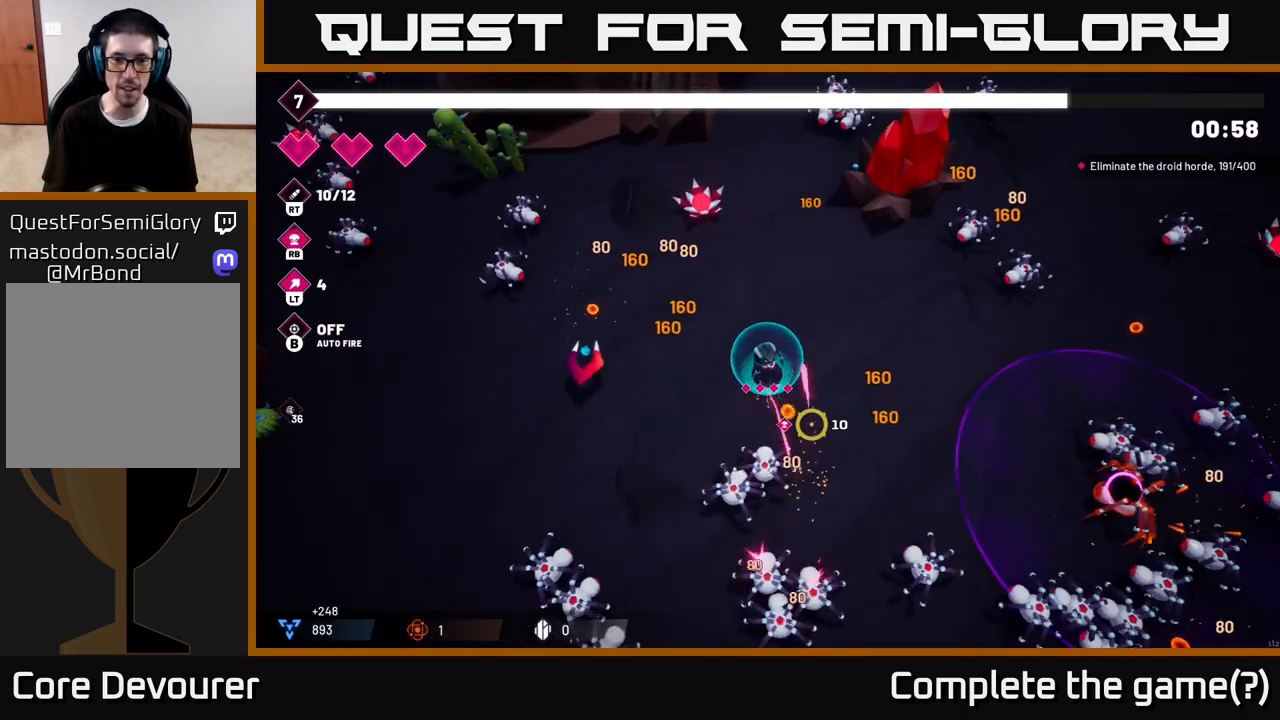
{"dt_ms": 500, "buttons": ["R1"], "left_stick": "right", "right_stick": "down-right", "events": [[83, "R2", "up"], [167, "R1", "down"], [250, "R1", "up"], [317, "R1", "down"], [400, "R1", "up"], [483, "R1", "down"]]}
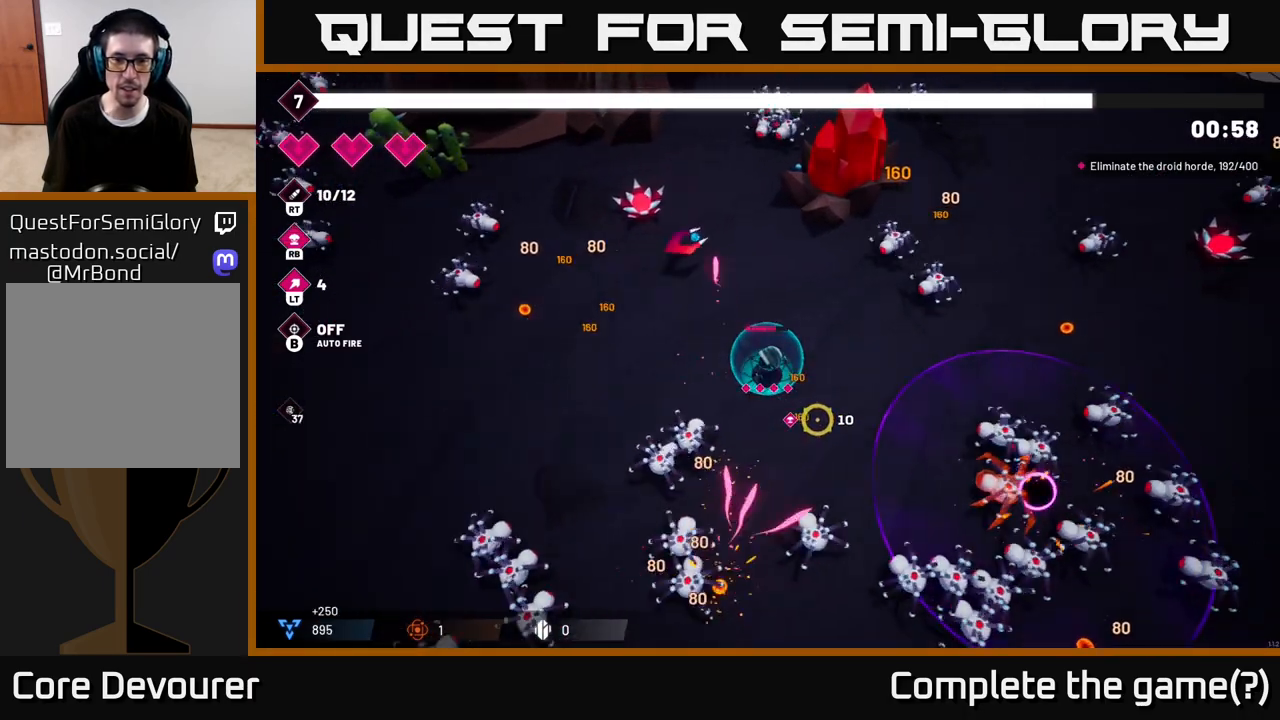
{"dt_ms": 1000, "buttons": ["R2"], "left_stick": "down-right", "right_stick": "down-right"}
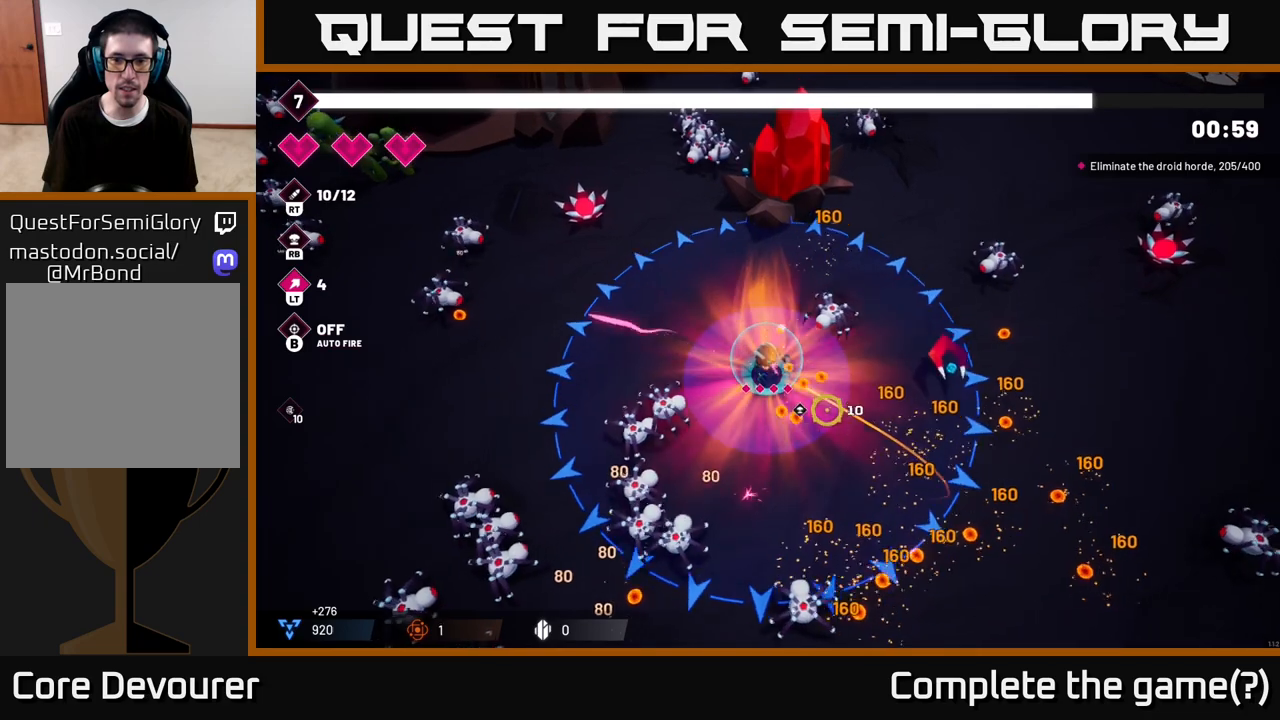
{"dt_ms": 500, "buttons": ["R2"], "left_stick": "down-right", "right_stick": "down-right", "events": [[267, "left_stick", "down"], [483, "left_stick", "down-right"]]}
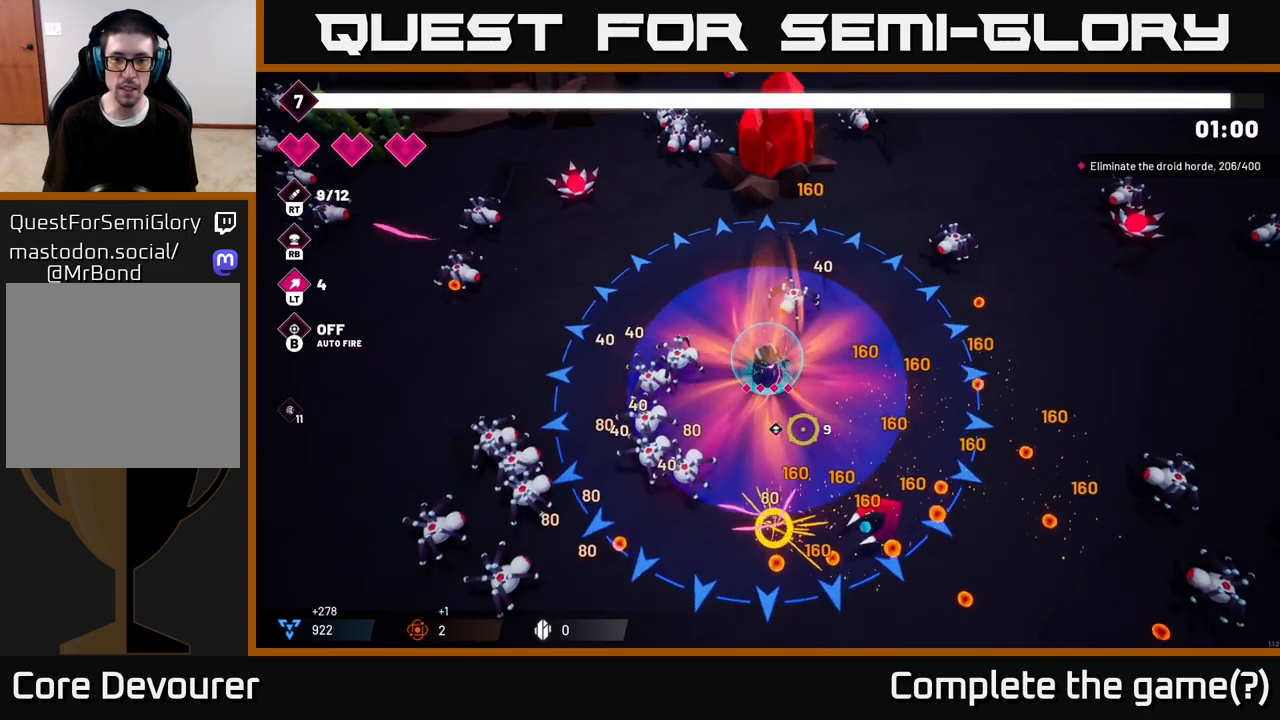
{"dt_ms": 500, "buttons": ["R2"], "left_stick": "down-right", "right_stick": "down-right", "events": [[50, "right_stick", "down"], [250, "right_stick", "down-right"]]}
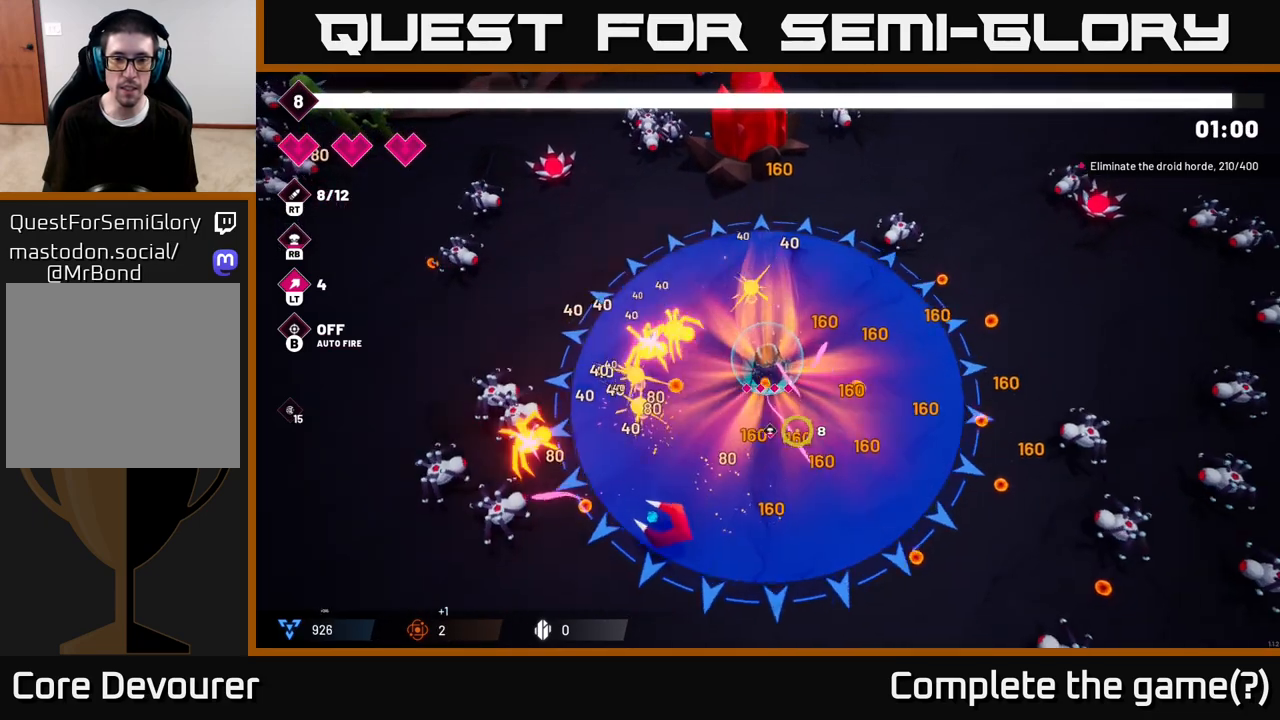
{"dt_ms": 500, "buttons": ["R2"], "left_stick": "down-left", "right_stick": "left", "events": [[33, "left_stick", "down"], [50, "right_stick", "down-left"], [150, "right_stick", "left"], [283, "left_stick", "down-left"]]}
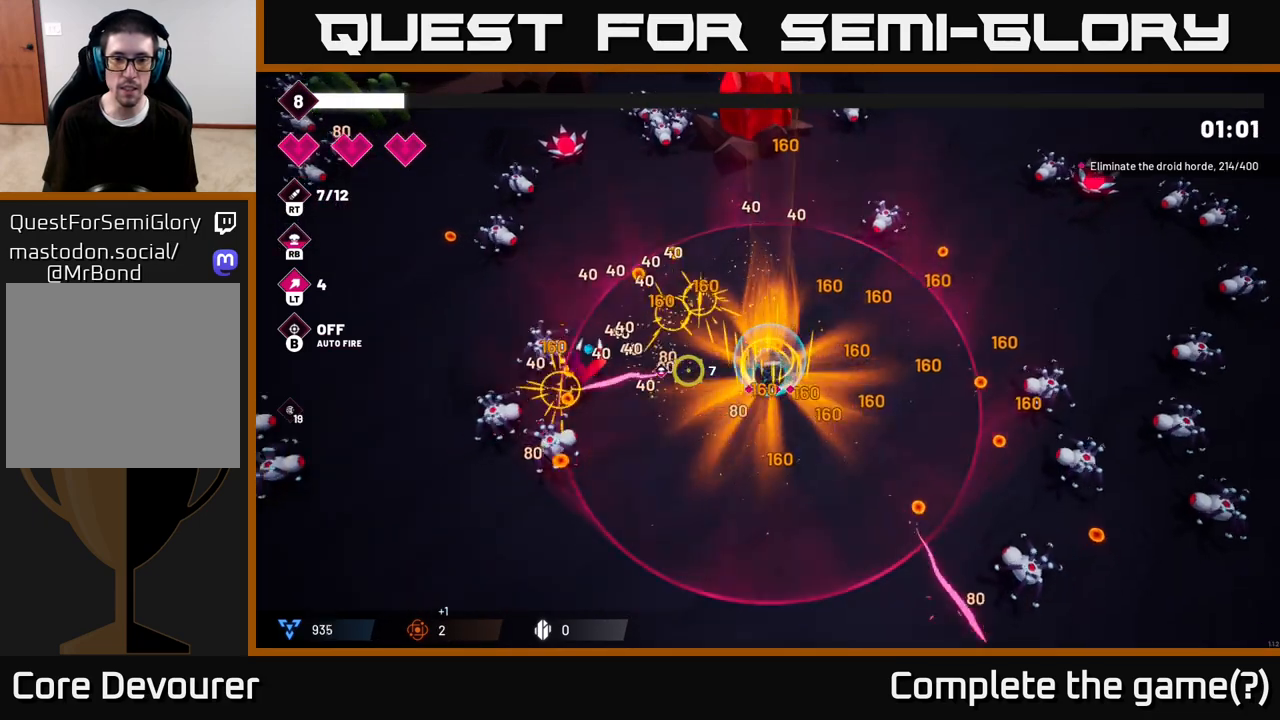
{"dt_ms": 500, "buttons": ["R2"], "left_stick": "down-left", "right_stick": "left", "events": []}
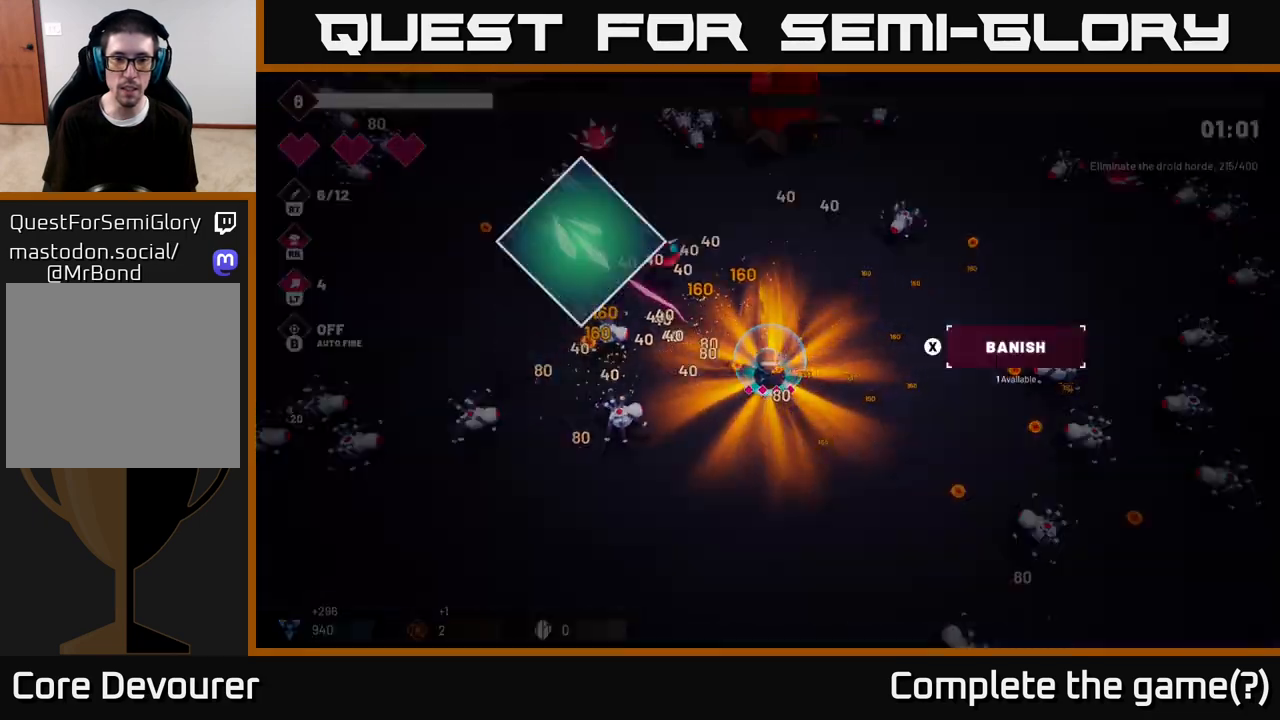
{"dt_ms": 500, "buttons": [], "left_stick": "center", "right_stick": "center", "events": [[350, "left_stick", "down-right"], [367, "R2", "up"], [400, "left_stick", "center"], [433, "right_stick", "center"]]}
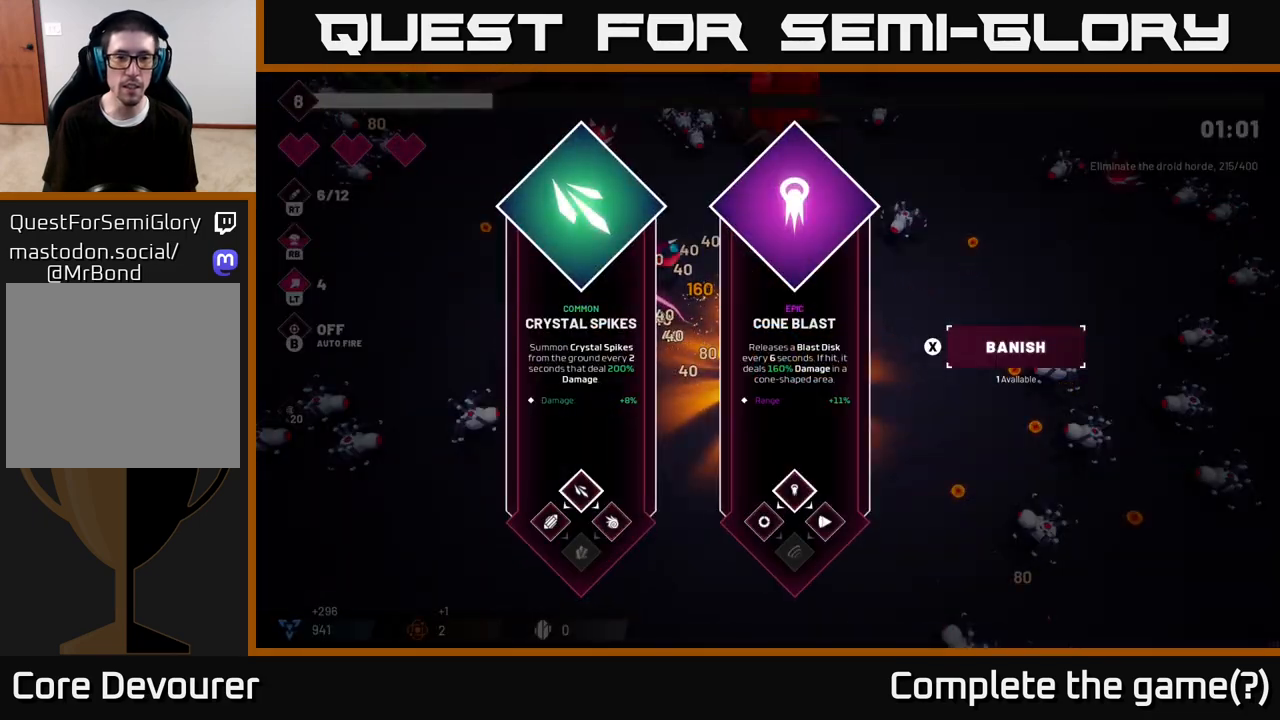
{"dt_ms": 500, "buttons": [], "left_stick": "right", "right_stick": "center", "events": [[317, "left_stick", "right"]]}
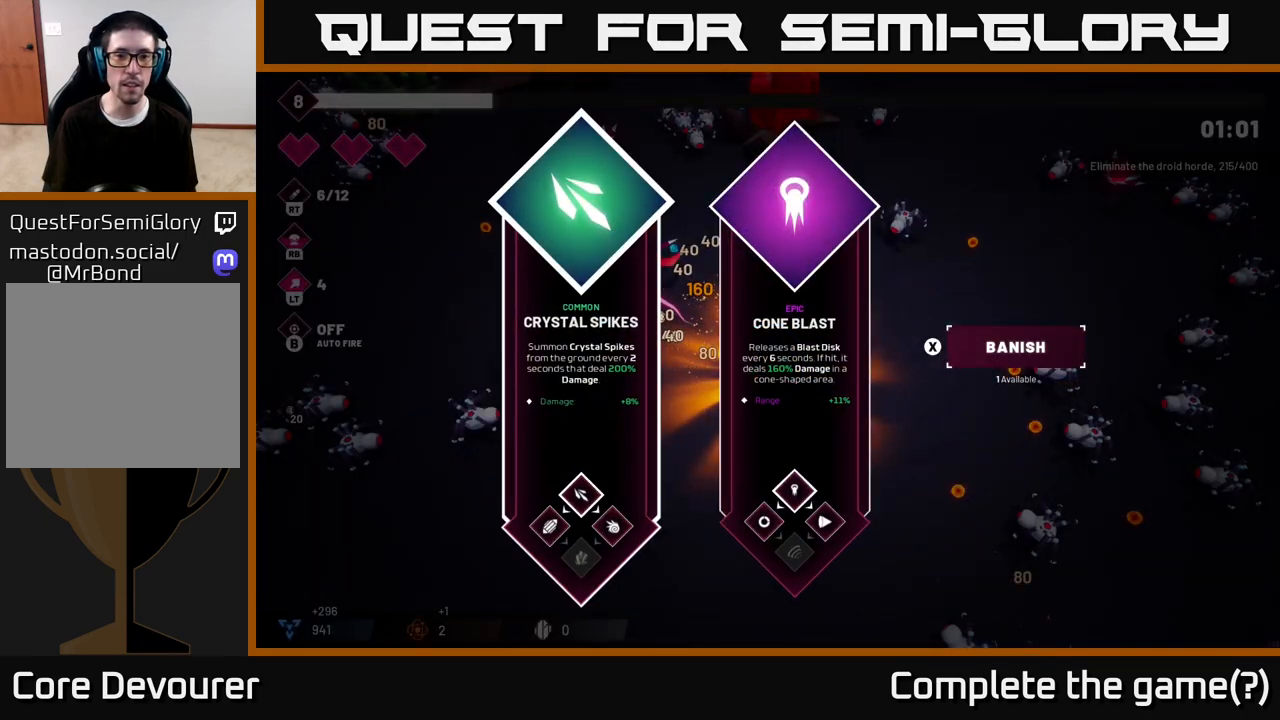
{"dt_ms": 500, "buttons": [], "left_stick": "right", "right_stick": "center", "events": [[17, "left_stick", "center"], [133, "left_stick", "left"], [283, "left_stick", "center"], [350, "left_stick", "right"]]}
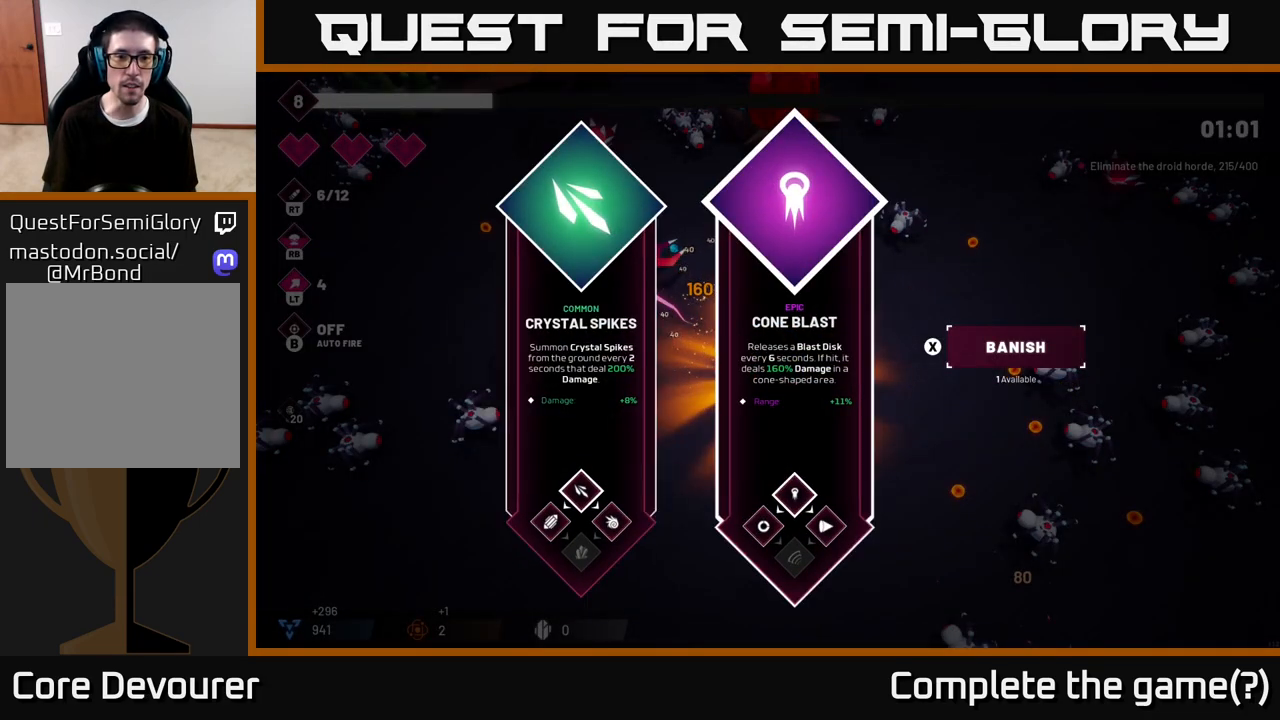
{"dt_ms": 500, "buttons": [], "left_stick": "center", "right_stick": "center", "events": [[50, "left_stick", "center"], [233, "left_stick", "left"], [400, "left_stick", "center"]]}
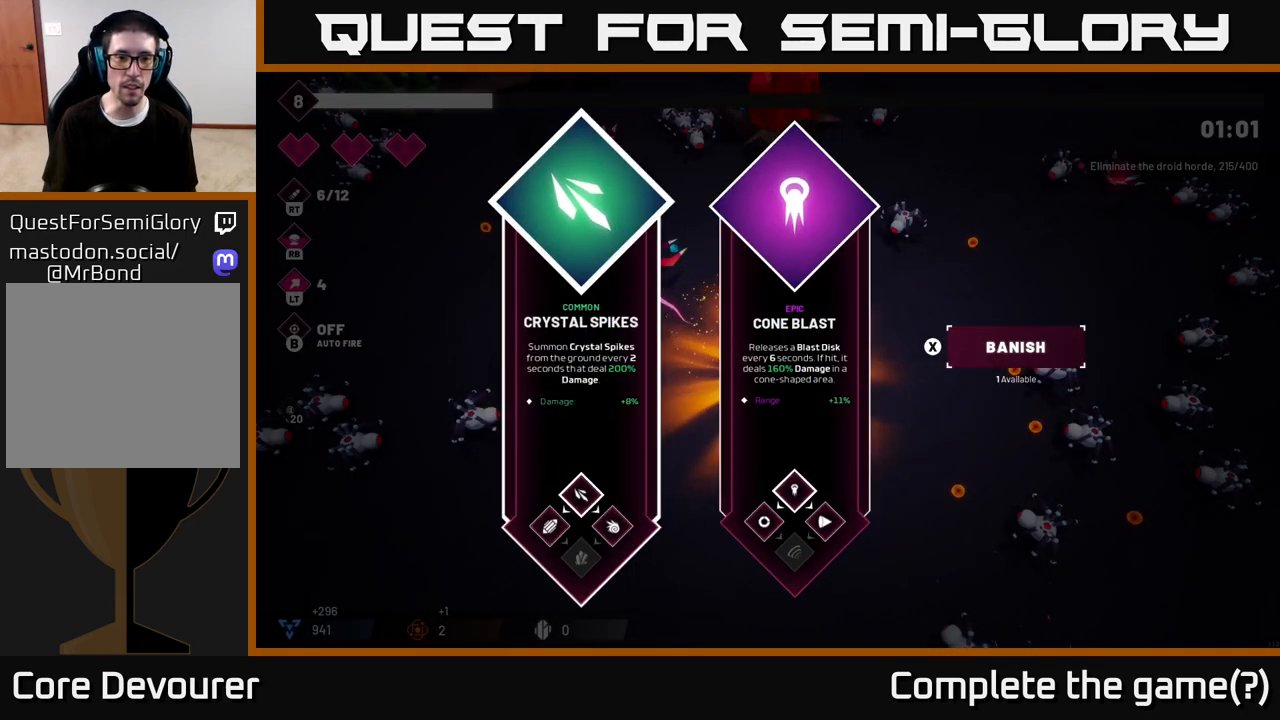
{"dt_ms": 500, "buttons": ["R2"], "left_stick": "right", "right_stick": "center", "events": [[100, "left_stick", "right"], [317, "A", "down"], [317, "left_stick", "center"], [400, "left_stick", "right"], [417, "A", "up"], [500, "R2", "down"]]}
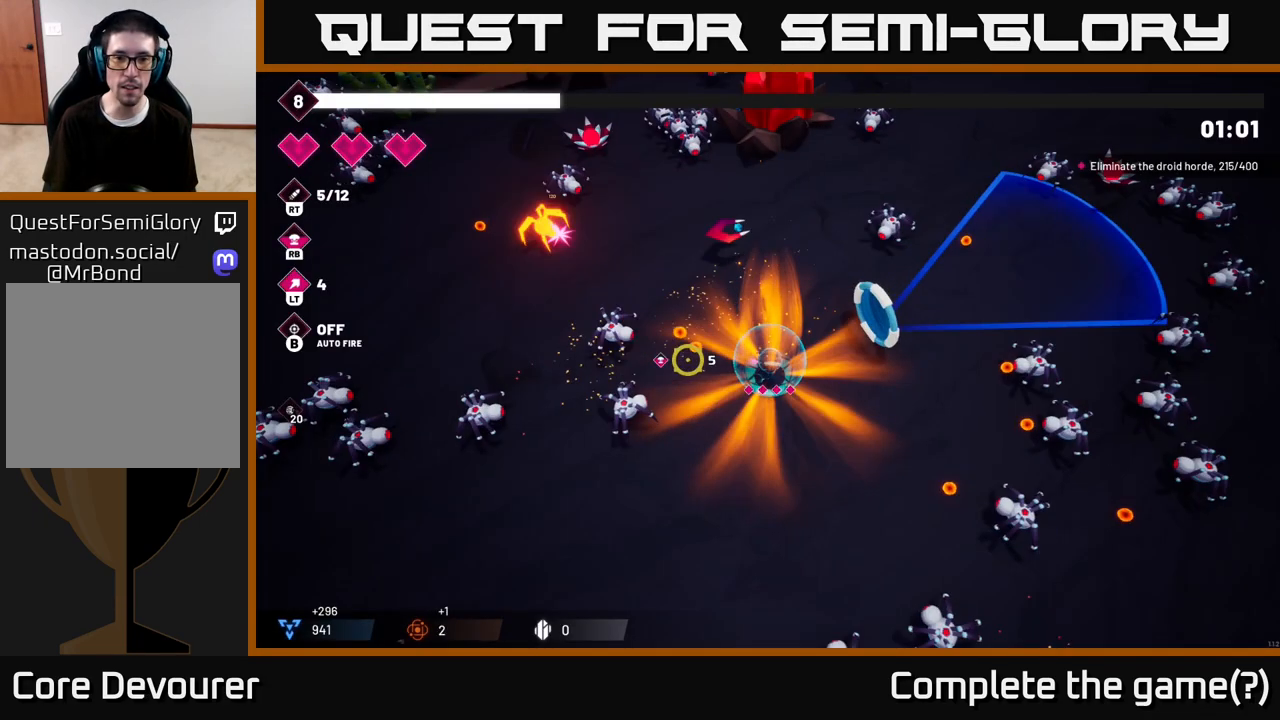
{"dt_ms": 500, "buttons": ["R2"], "left_stick": "down-right", "right_stick": "down-right", "events": [[17, "left_stick", "down-right"], [33, "right_stick", "up-left"], [83, "right_stick", "left"], [300, "right_stick", "down-right"]]}
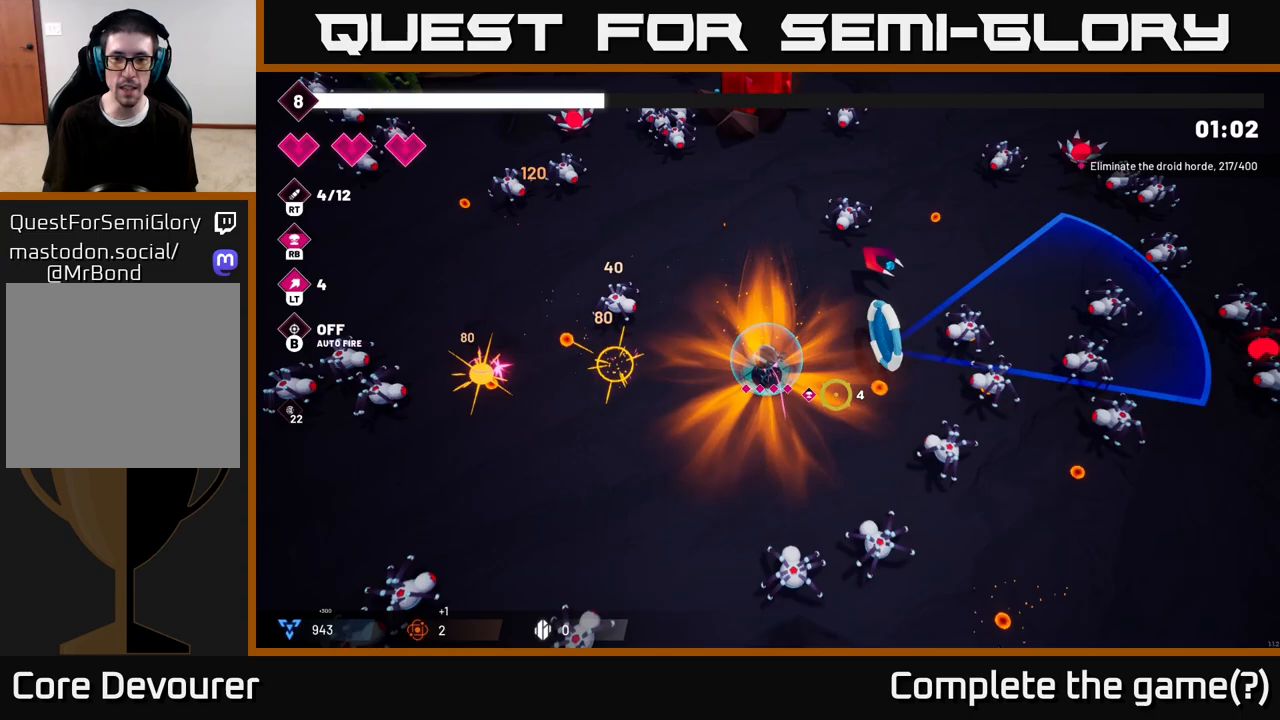
{"dt_ms": 500, "buttons": ["R2"], "left_stick": "down-left", "right_stick": "right", "events": [[67, "right_stick", "right"], [83, "left_stick", "down"], [200, "left_stick", "down-left"]]}
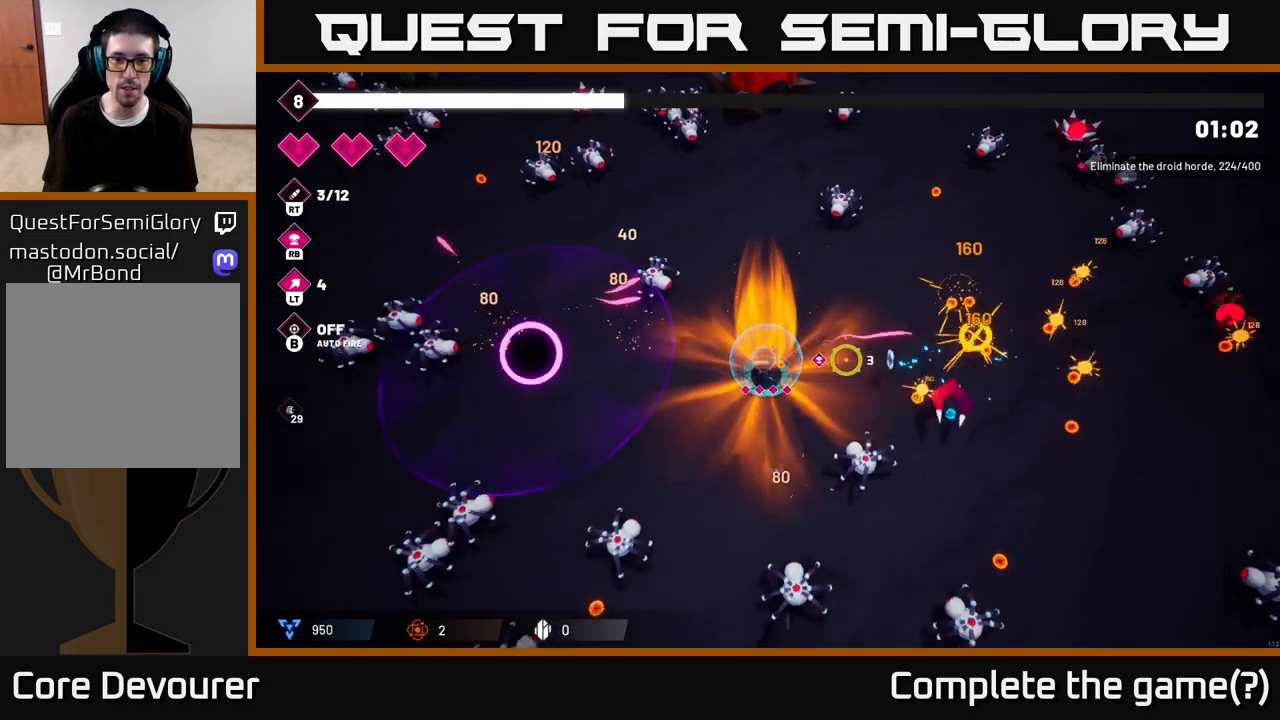
{"dt_ms": 500, "buttons": ["R2"], "left_stick": "down-left", "right_stick": "down-right", "events": [[300, "right_stick", "down-right"]]}
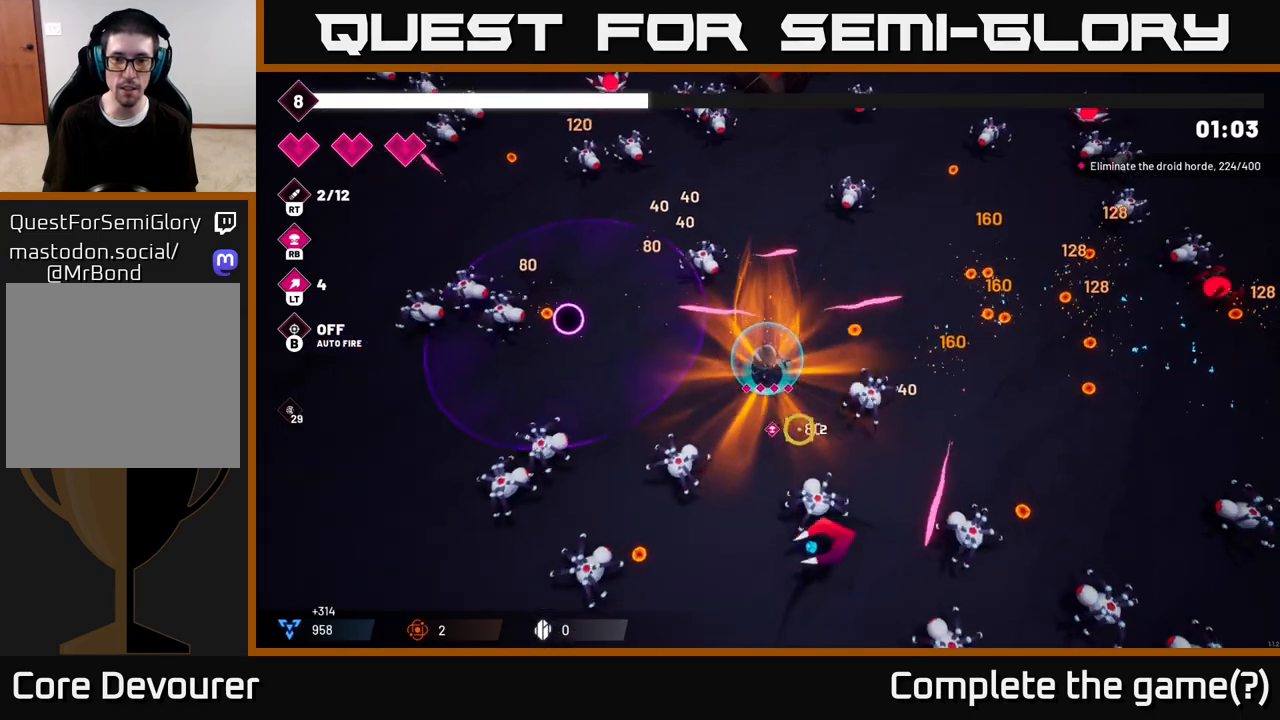
{"dt_ms": 500, "buttons": ["R2"], "left_stick": "up-right", "right_stick": "down-right", "events": [[17, "right_stick", "down"], [133, "left_stick", "center"], [200, "right_stick", "down-right"], [300, "left_stick", "up"], [450, "left_stick", "up-right"]]}
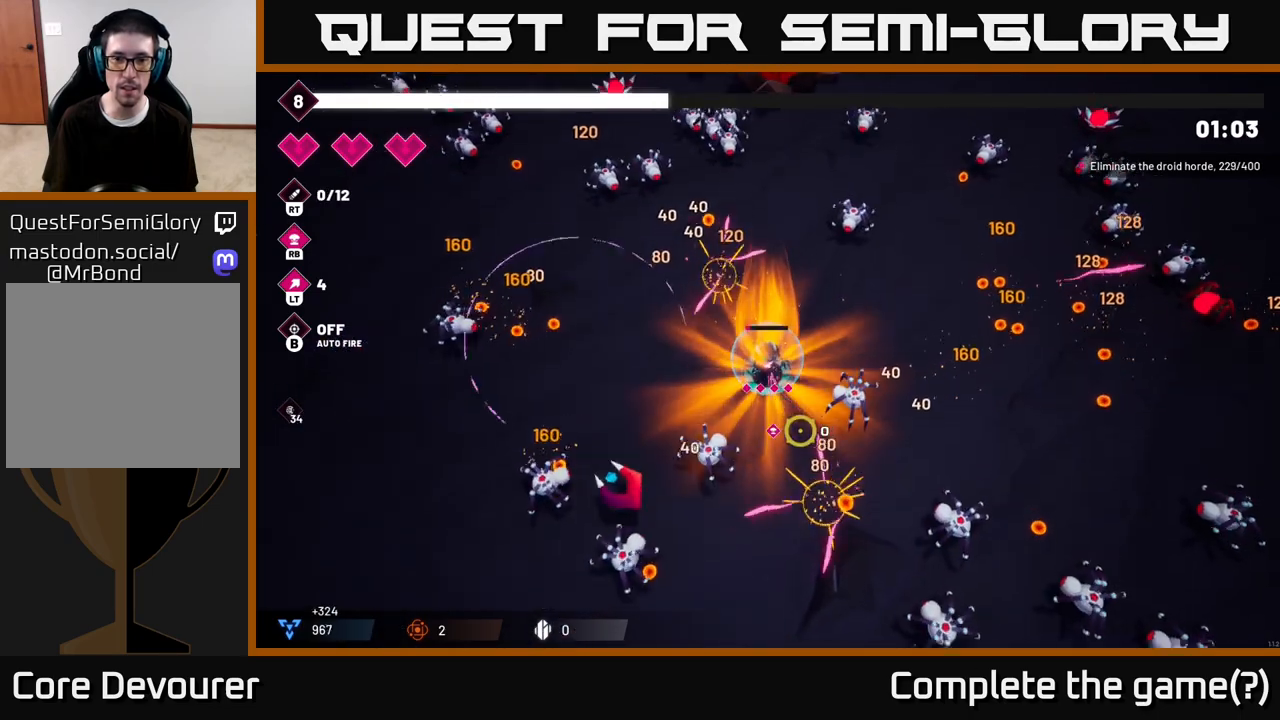
{"dt_ms": 500, "buttons": ["R1"], "left_stick": "down-right", "right_stick": "down-right", "events": [[217, "left_stick", "up"], [383, "left_stick", "right"], [433, "left_stick", "down-right"], [450, "R2", "up"], [483, "R1", "down"]]}
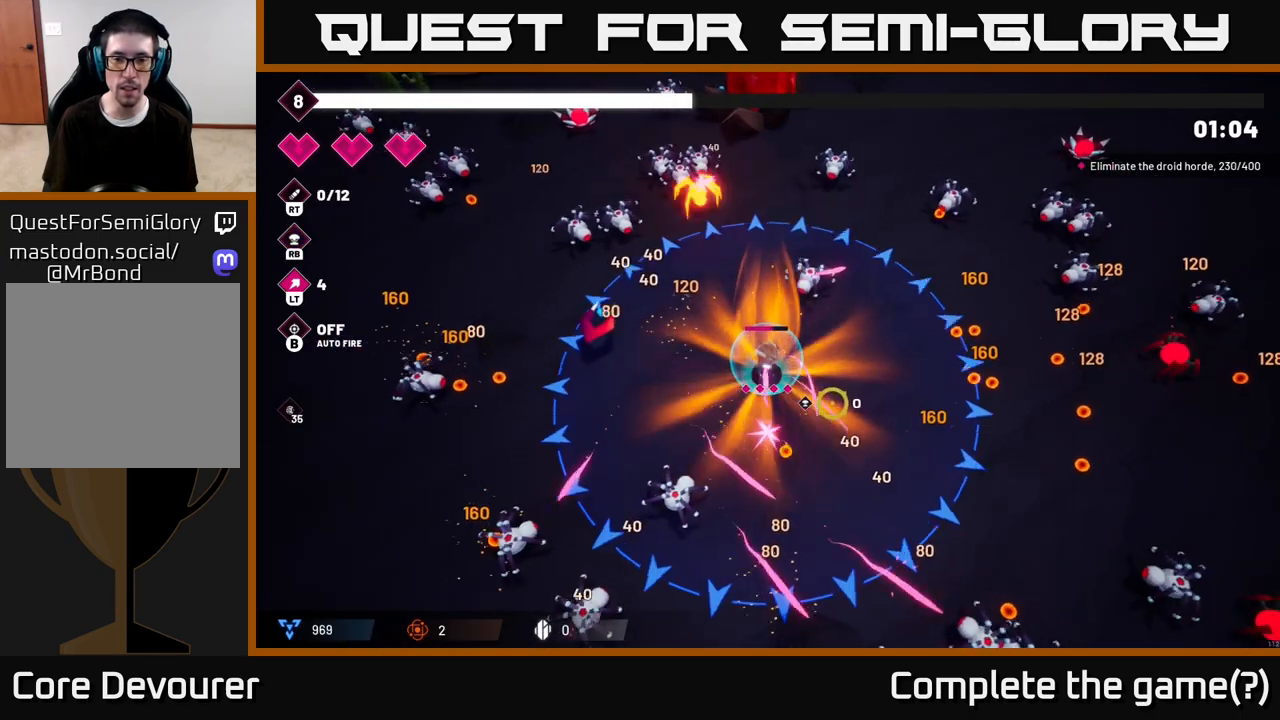
{"dt_ms": 500, "buttons": ["R2"], "left_stick": "right", "right_stick": "right", "events": [[100, "R1", "up"], [383, "left_stick", "right"], [400, "R2", "down"], [467, "right_stick", "right"]]}
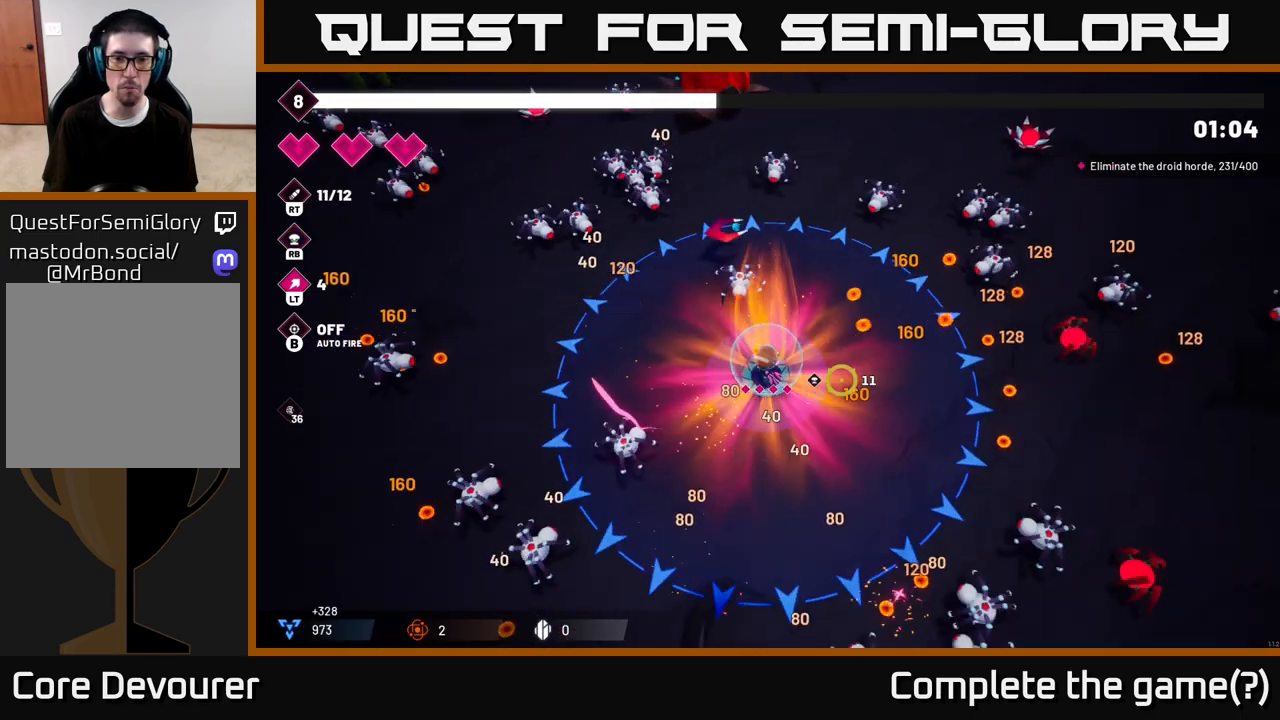
{"dt_ms": 500, "buttons": [], "left_stick": "up", "right_stick": "center", "events": [[83, "R2", "up"], [217, "right_stick", "center"], [283, "left_stick", "up-right"], [450, "left_stick", "up"]]}
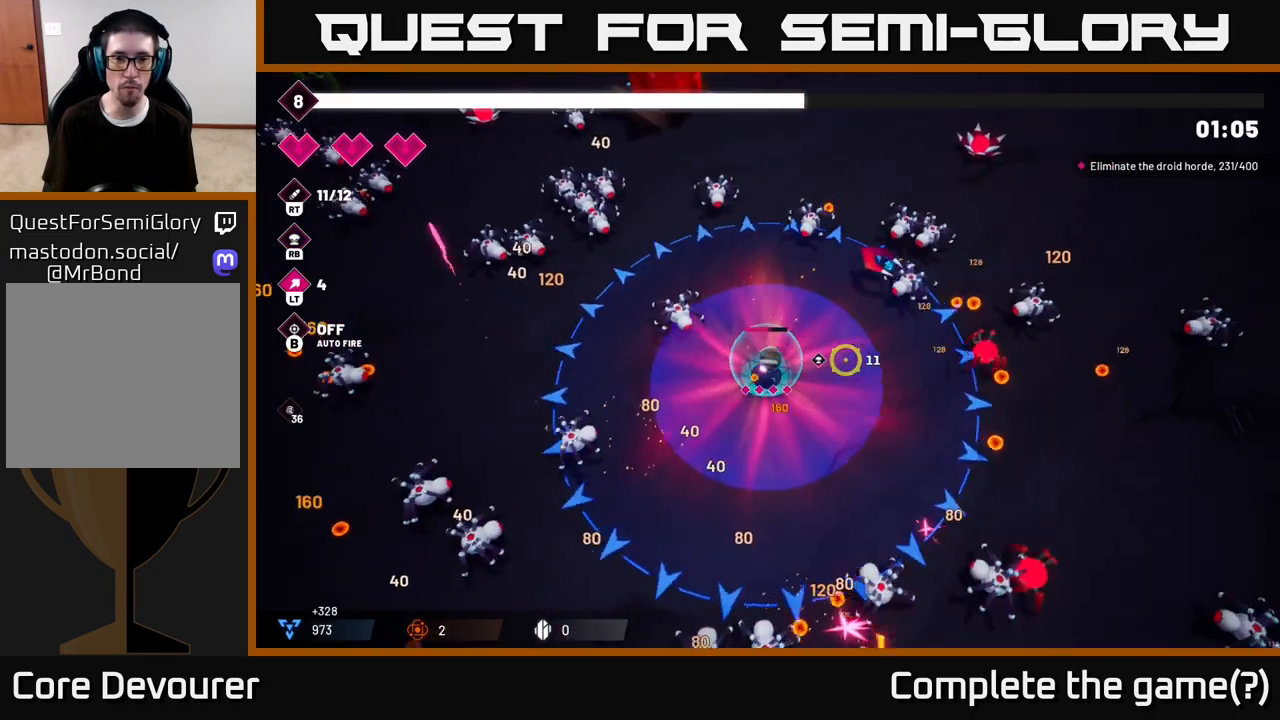
{"dt_ms": 500, "buttons": [], "left_stick": "center", "right_stick": "center", "events": [[233, "left_stick", "center"]]}
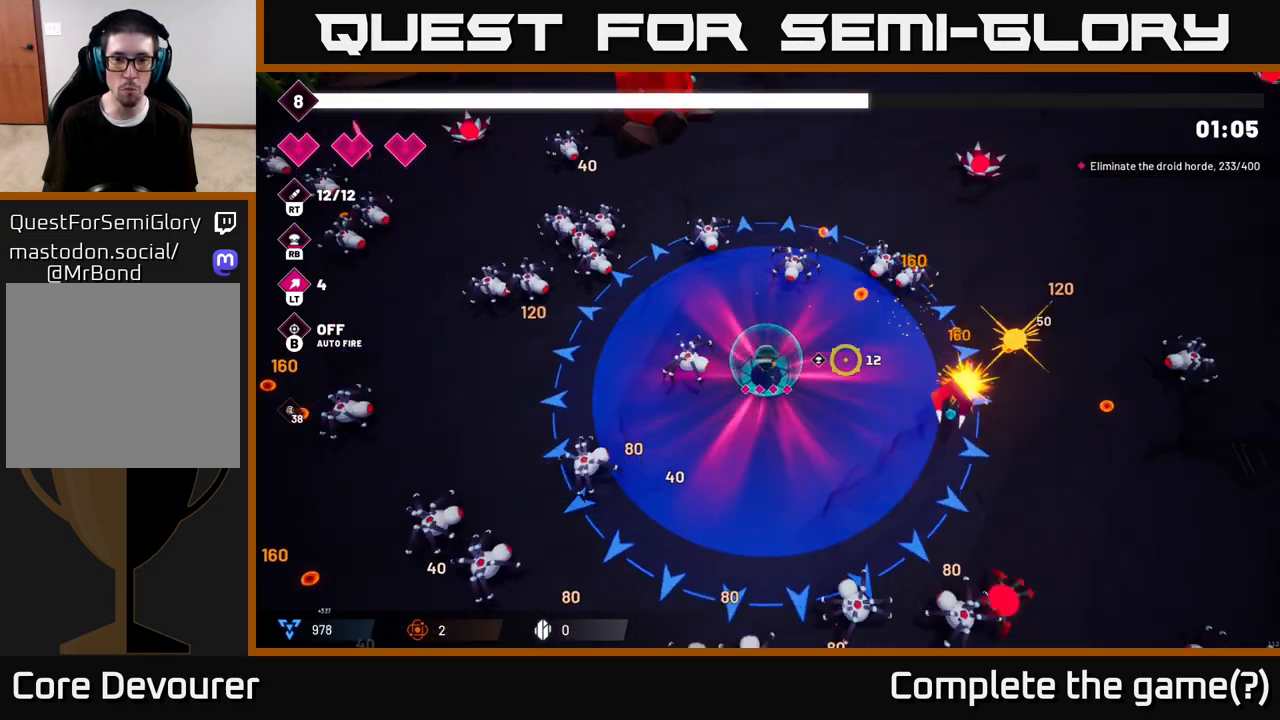
{"dt_ms": 500, "buttons": [], "left_stick": "down-left", "right_stick": "center", "events": [[150, "left_stick", "right"], [367, "left_stick", "down"], [483, "left_stick", "down-left"]]}
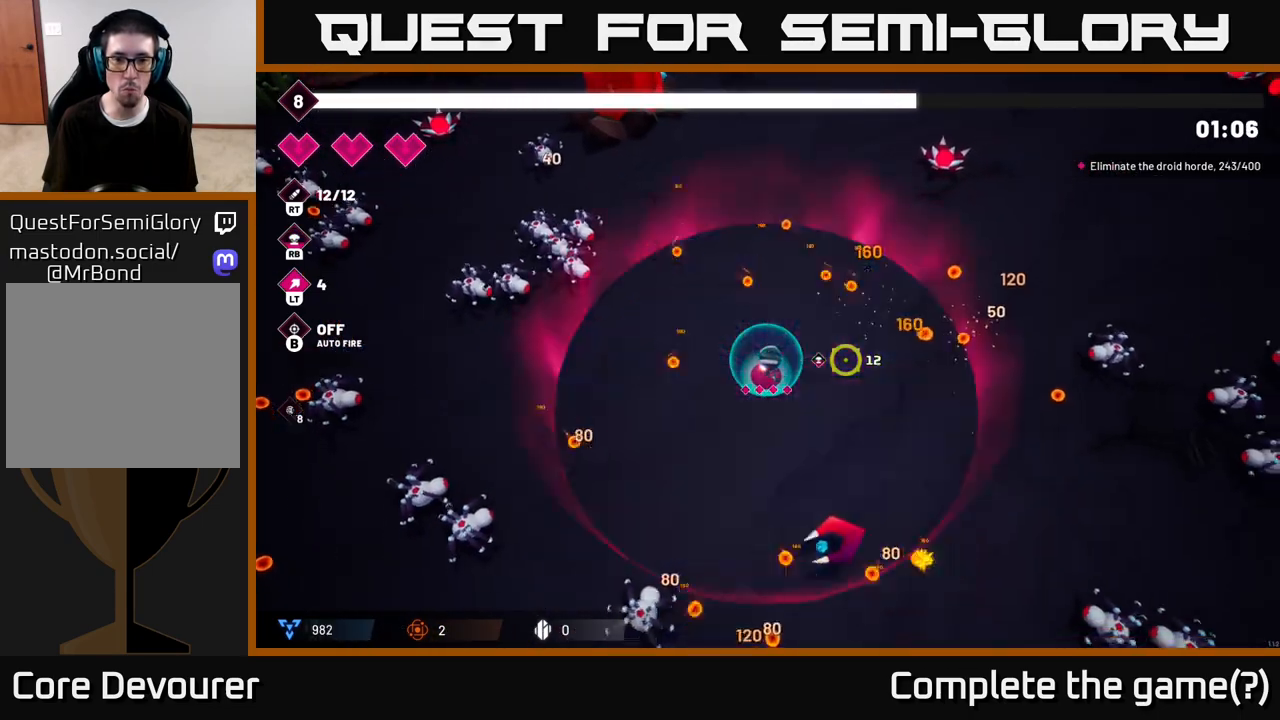
{"dt_ms": 500, "buttons": ["R2"], "left_stick": "down", "right_stick": "down", "events": [[183, "left_stick", "right"], [317, "left_stick", "down-right"], [400, "R2", "down"], [400, "right_stick", "down"], [433, "left_stick", "down"]]}
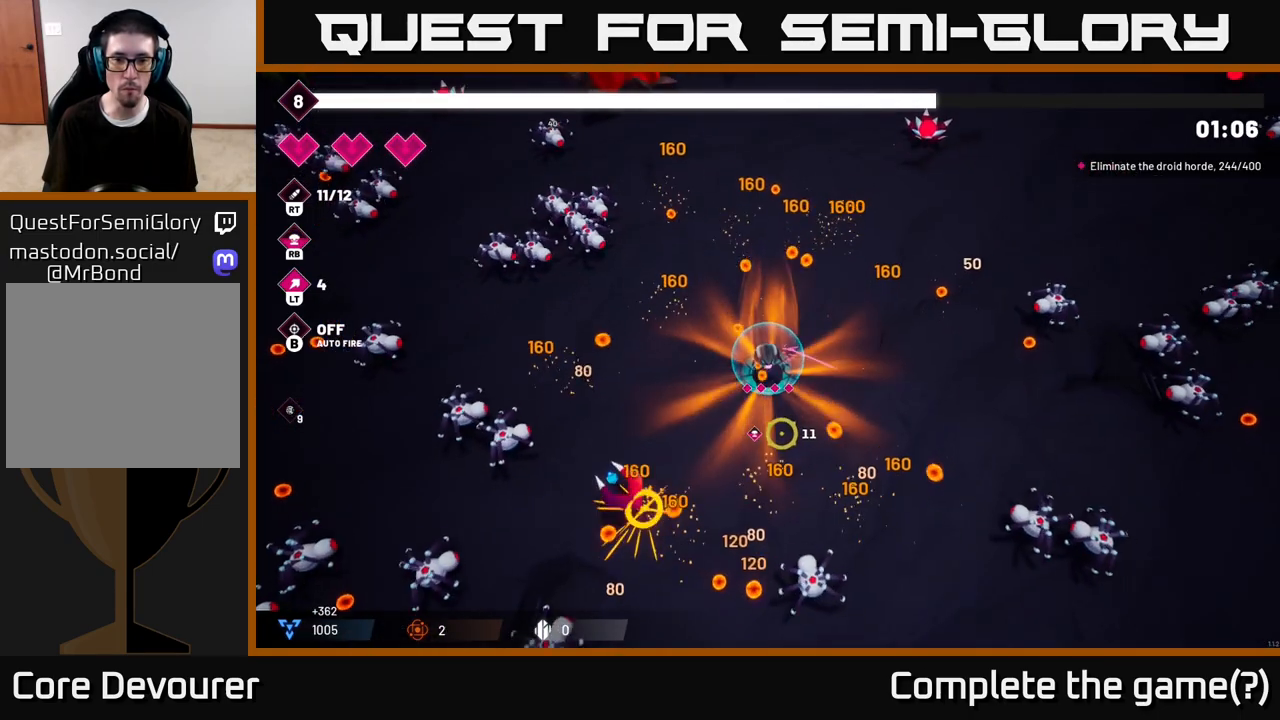
{"dt_ms": 500, "buttons": ["R2"], "left_stick": "down-left", "right_stick": "down", "events": [[467, "left_stick", "down-left"]]}
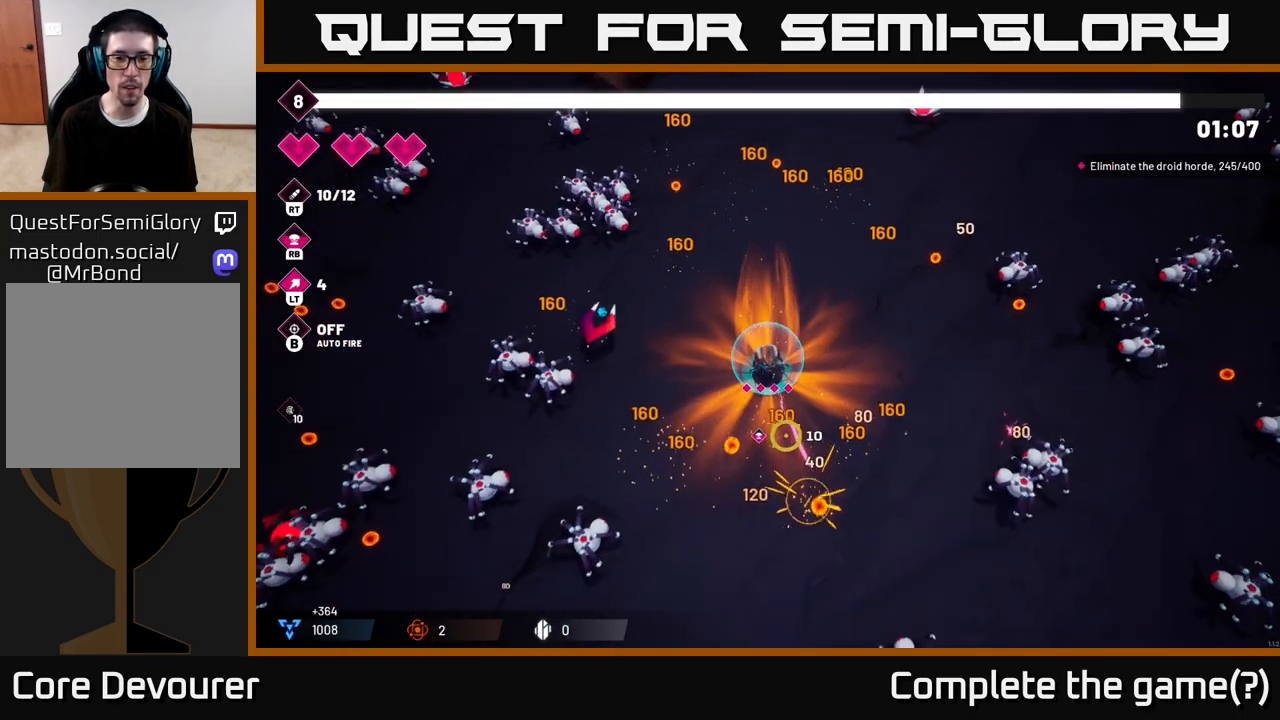
{"dt_ms": 500, "buttons": ["R2"], "left_stick": "down-left", "right_stick": "left", "events": [[117, "right_stick", "down-left"], [233, "right_stick", "left"]]}
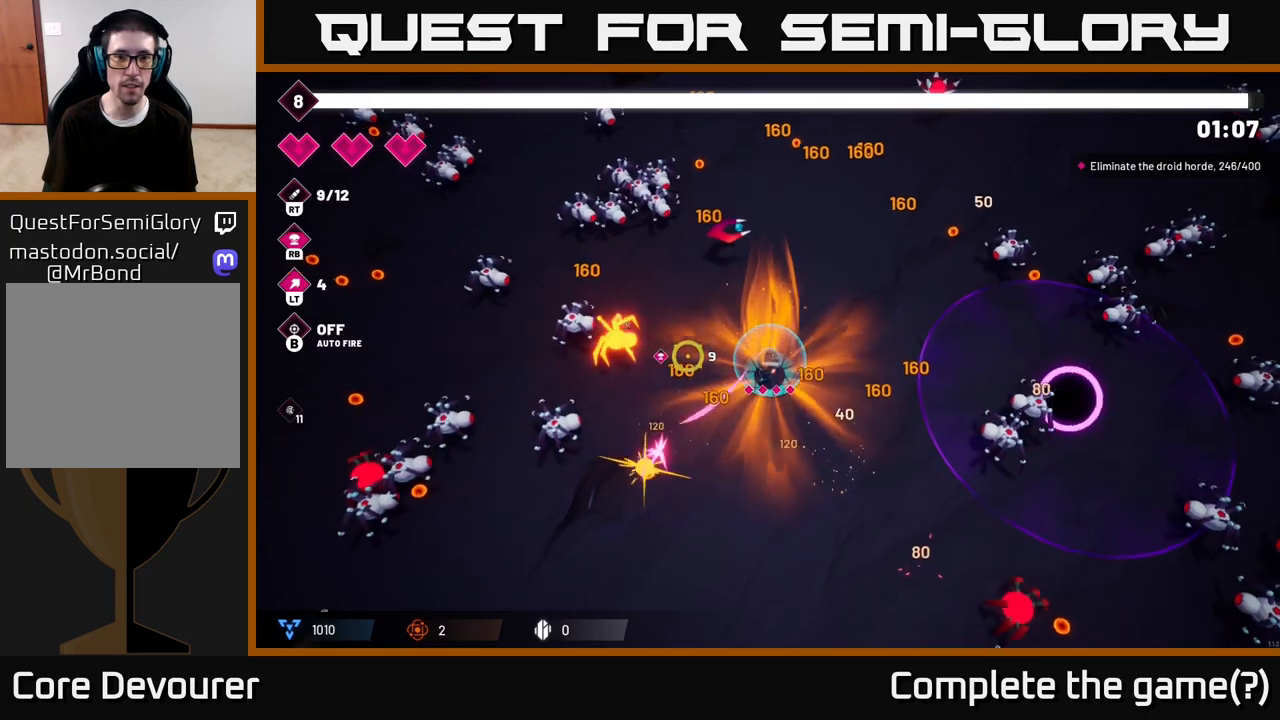
{"dt_ms": 500, "buttons": ["R2"], "left_stick": "down", "right_stick": "left", "events": [[283, "left_stick", "down"]]}
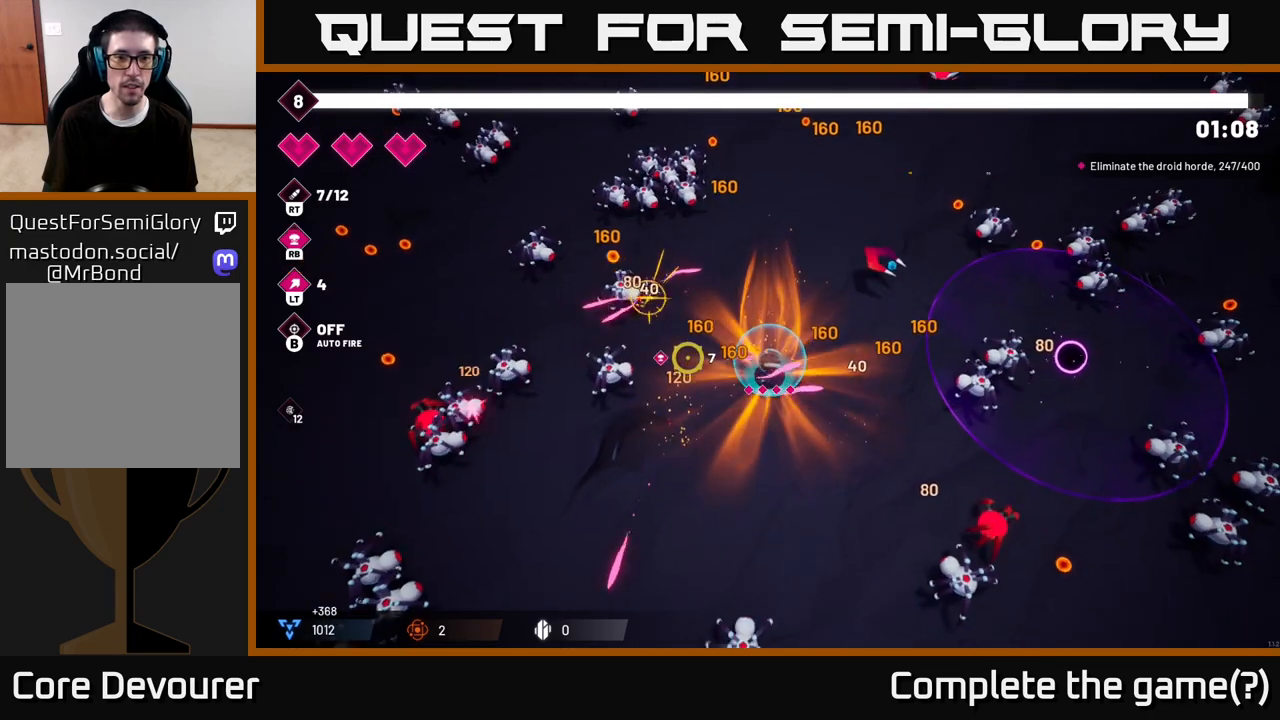
{"dt_ms": 500, "buttons": ["R2"], "left_stick": "up", "right_stick": "up-left", "events": [[117, "left_stick", "down-left"], [300, "left_stick", "up-left"], [300, "right_stick", "up-left"], [450, "left_stick", "up"]]}
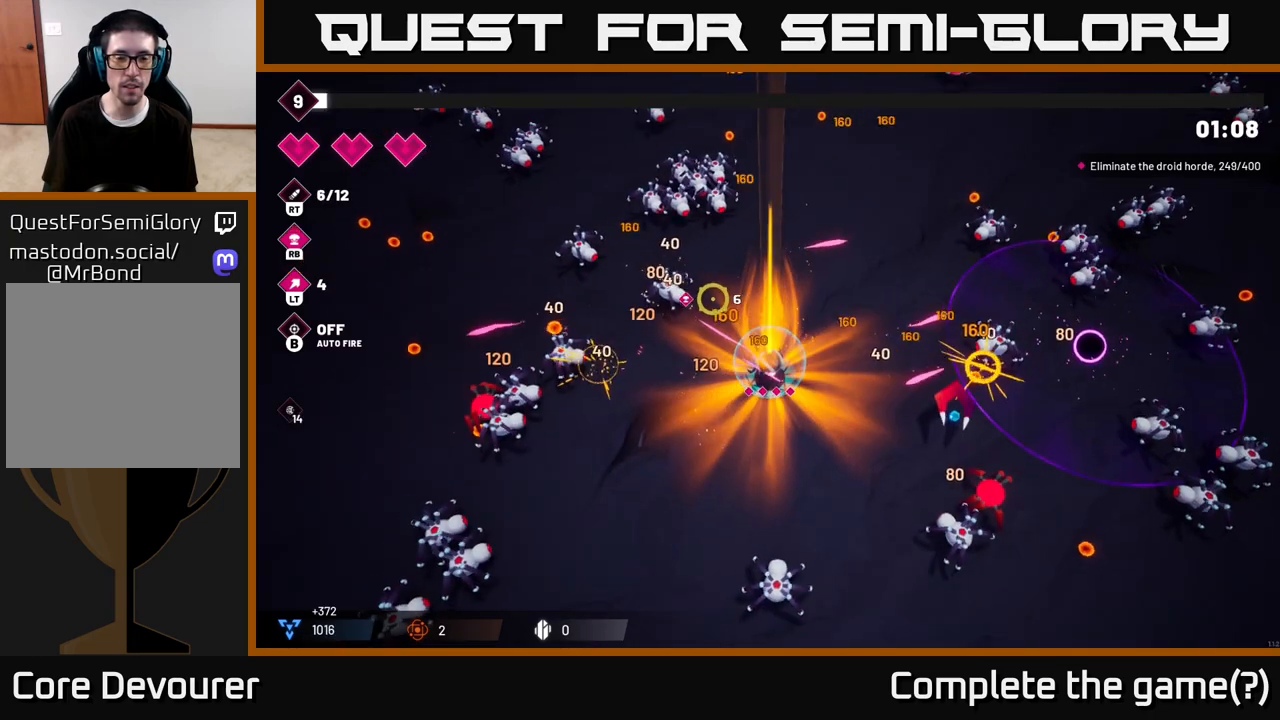
{"dt_ms": 500, "buttons": ["R2"], "left_stick": "up", "right_stick": "up", "events": [[450, "right_stick", "up"]]}